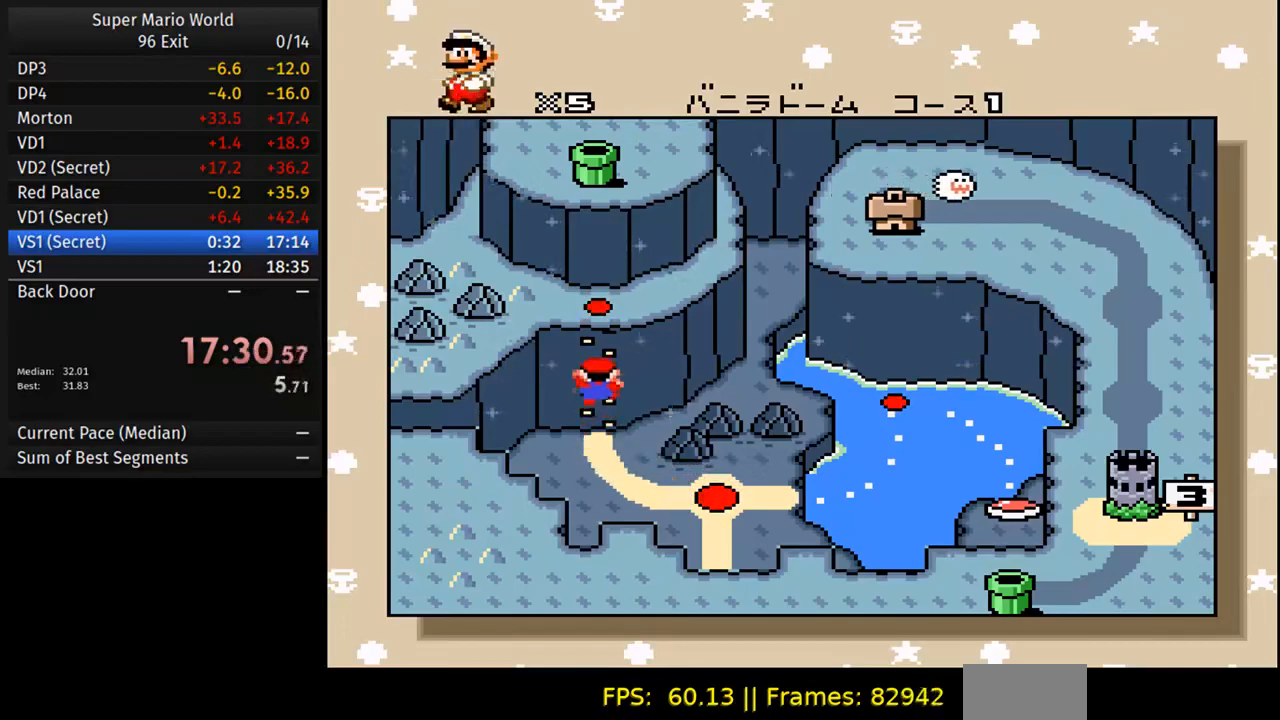
Gameplay with a controller (Nintendo layout); each line is a JSON object with the inputs held at the frame after it. "events" lists button and stick changes between this image and that frame as [ms after this image, input, new state], when the widget could be followed in between. Not read: L3 R3.
{"buttons": ["A", "B"], "events": [[117, "A", "down"], [267, "B", "down"], [283, "A", "up"], [350, "B", "up"], [383, "A", "down"], [500, "B", "down"]]}
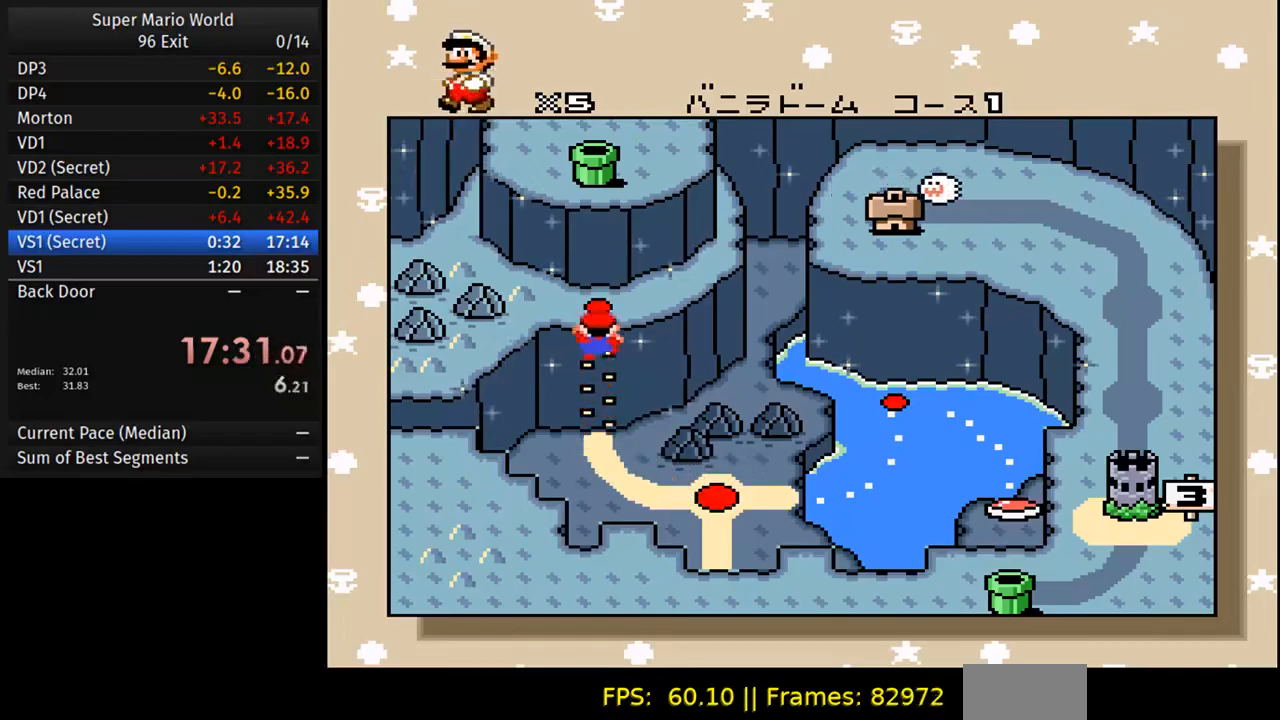
{"buttons": ["B"], "events": [[33, "A", "up"], [100, "B", "up"], [117, "A", "down"], [217, "B", "down"], [250, "A", "up"], [317, "B", "up"], [350, "A", "down"], [450, "B", "down"], [483, "A", "up"]]}
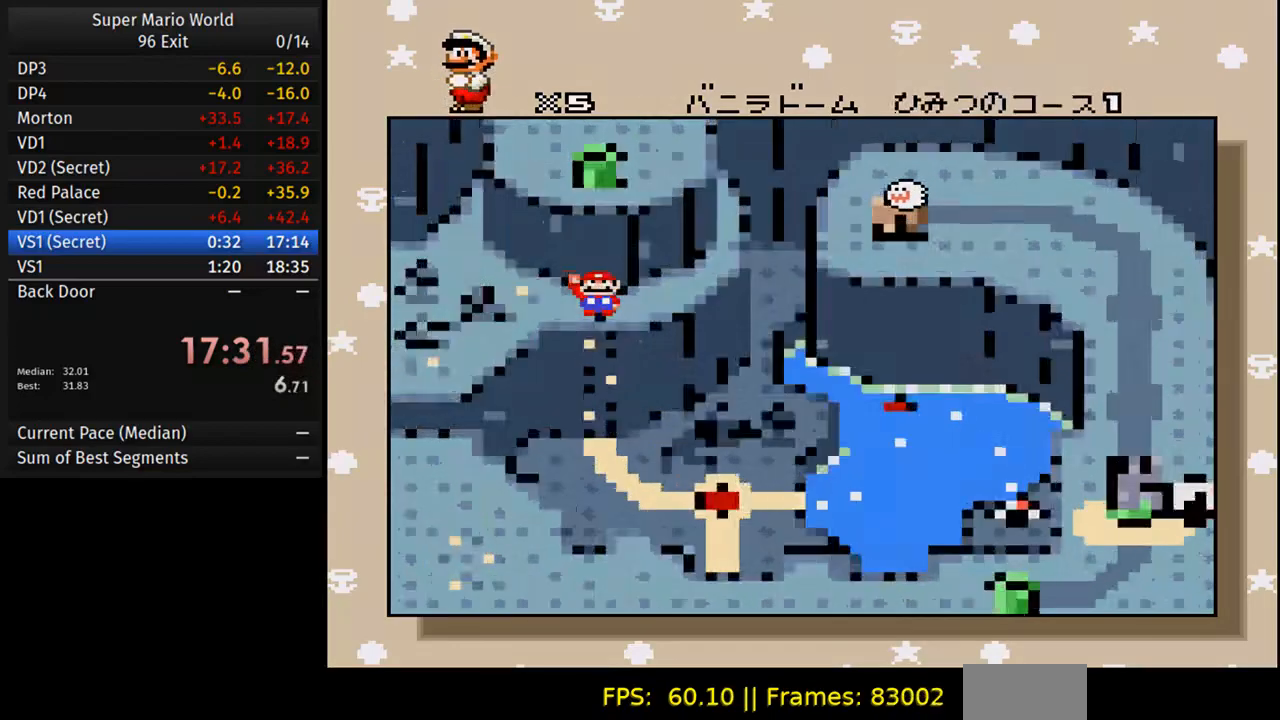
{"buttons": [], "events": [[33, "B", "up"], [83, "A", "down"], [167, "B", "down"], [200, "A", "up"], [250, "B", "up"], [300, "A", "down"], [383, "B", "down"], [417, "A", "up"], [467, "B", "up"]]}
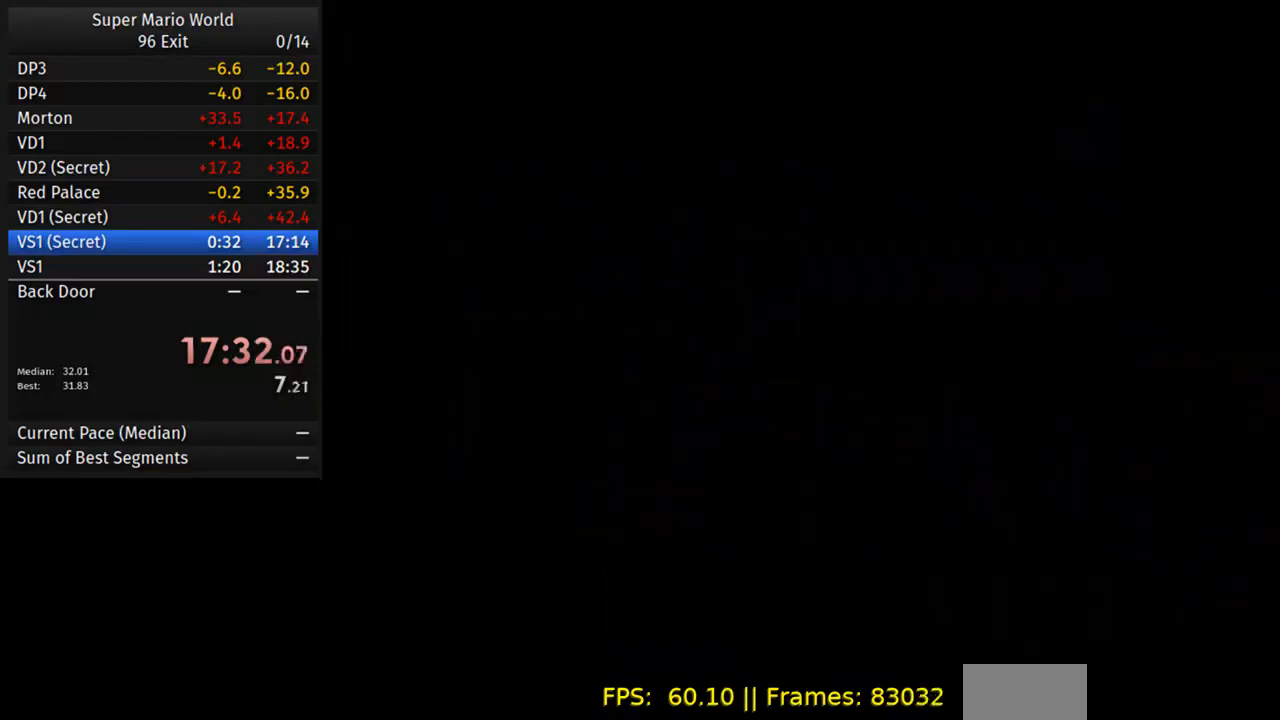
{"buttons": [], "events": [[50, "A", "down"], [183, "A", "up"]]}
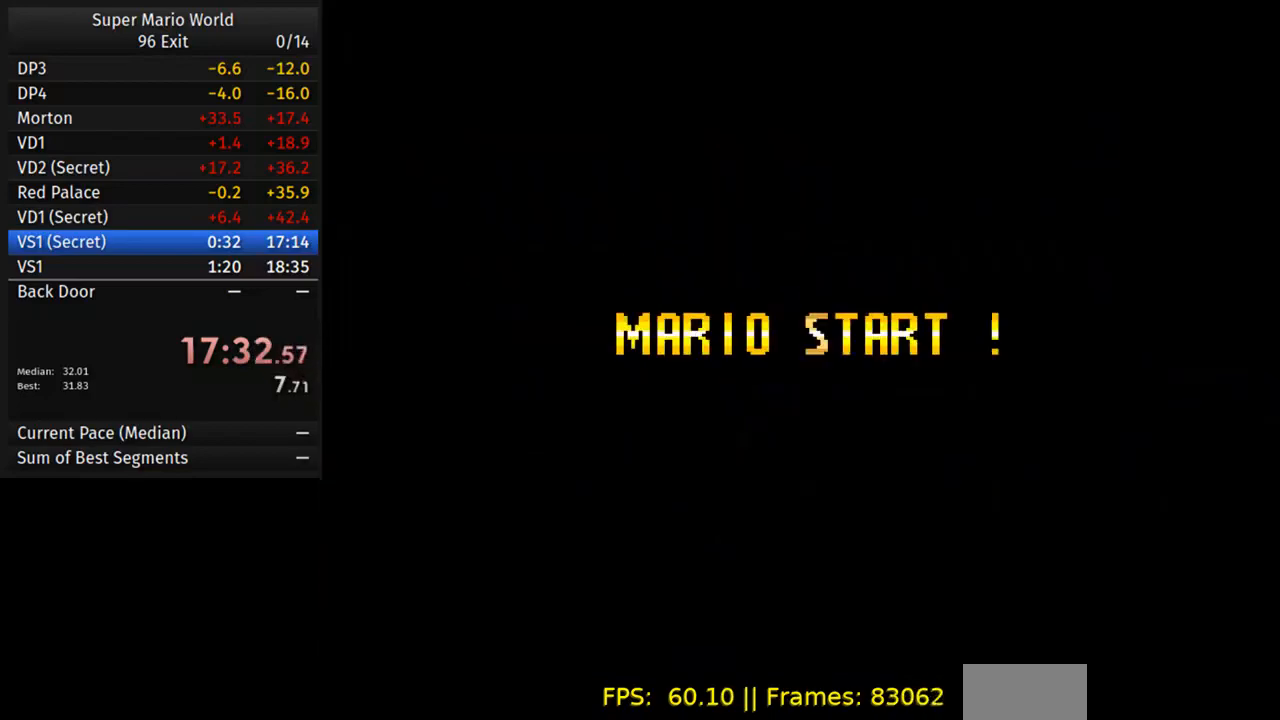
{"buttons": ["Y"], "events": [[233, "Y", "down"]]}
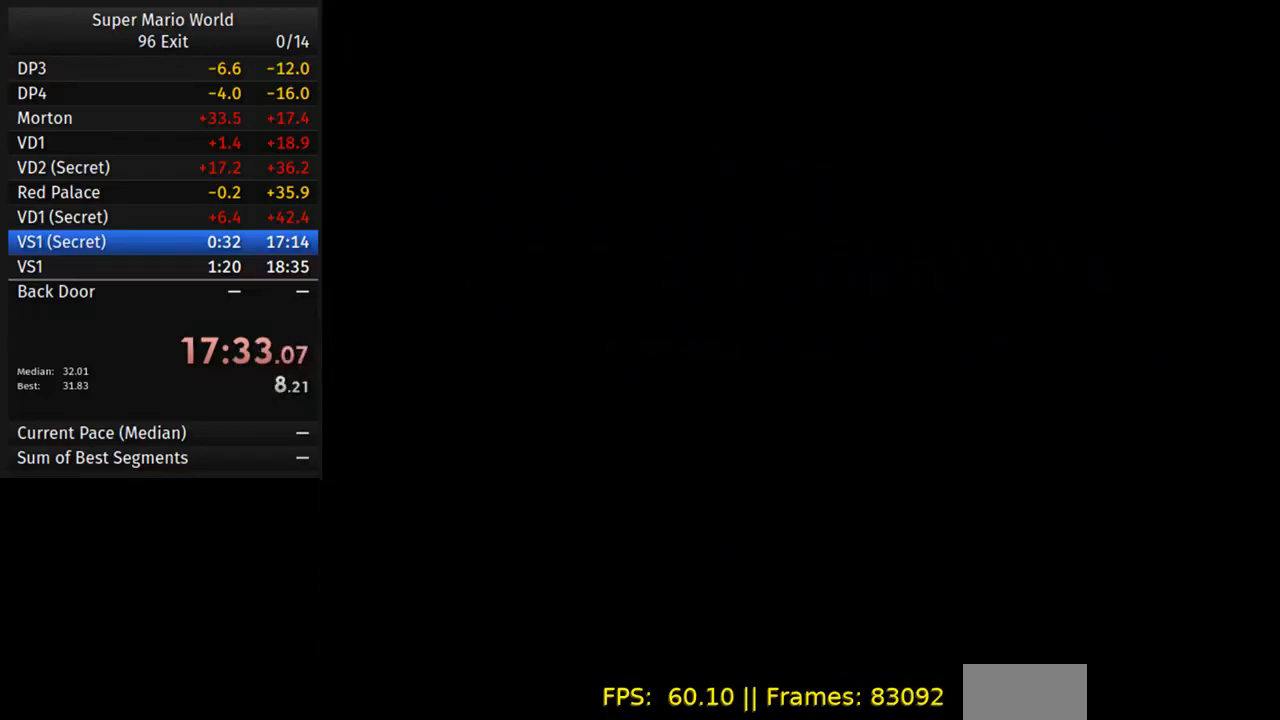
{"buttons": ["Y"], "events": []}
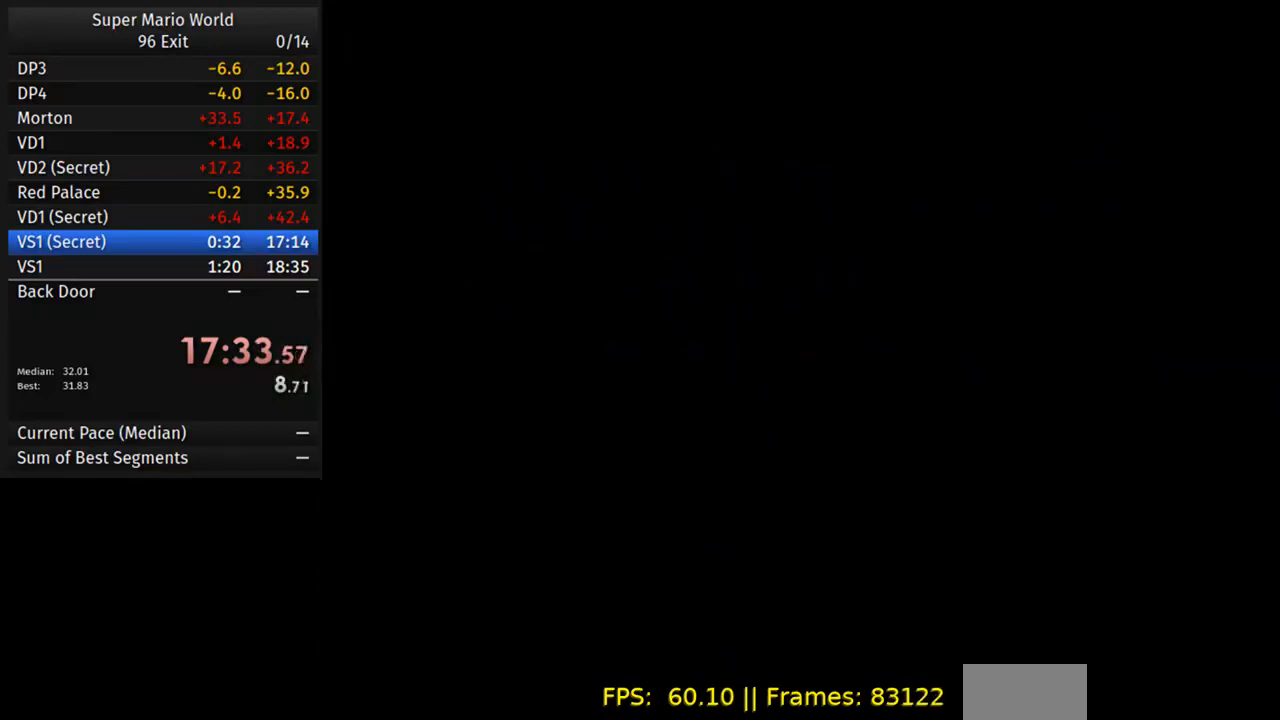
{"buttons": ["Y"], "events": []}
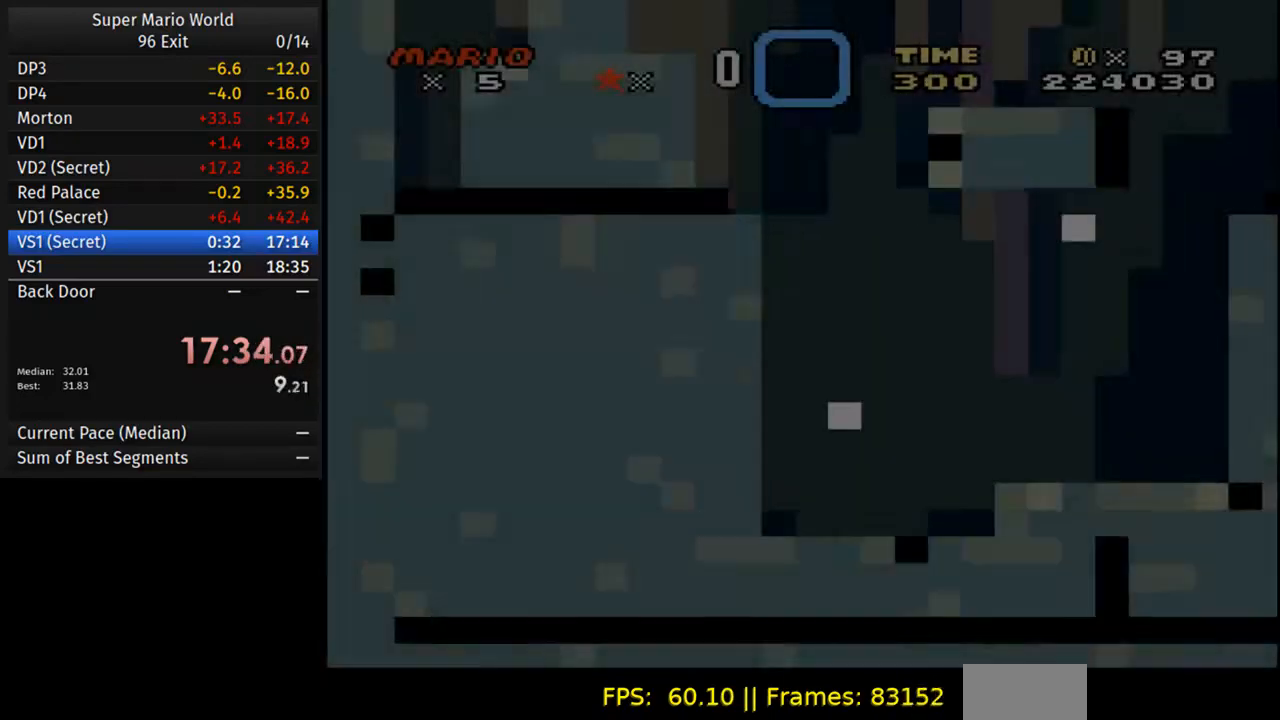
{"buttons": ["Y", "DPAD_RIGHT"], "events": [[233, "DPAD_RIGHT", "down"]]}
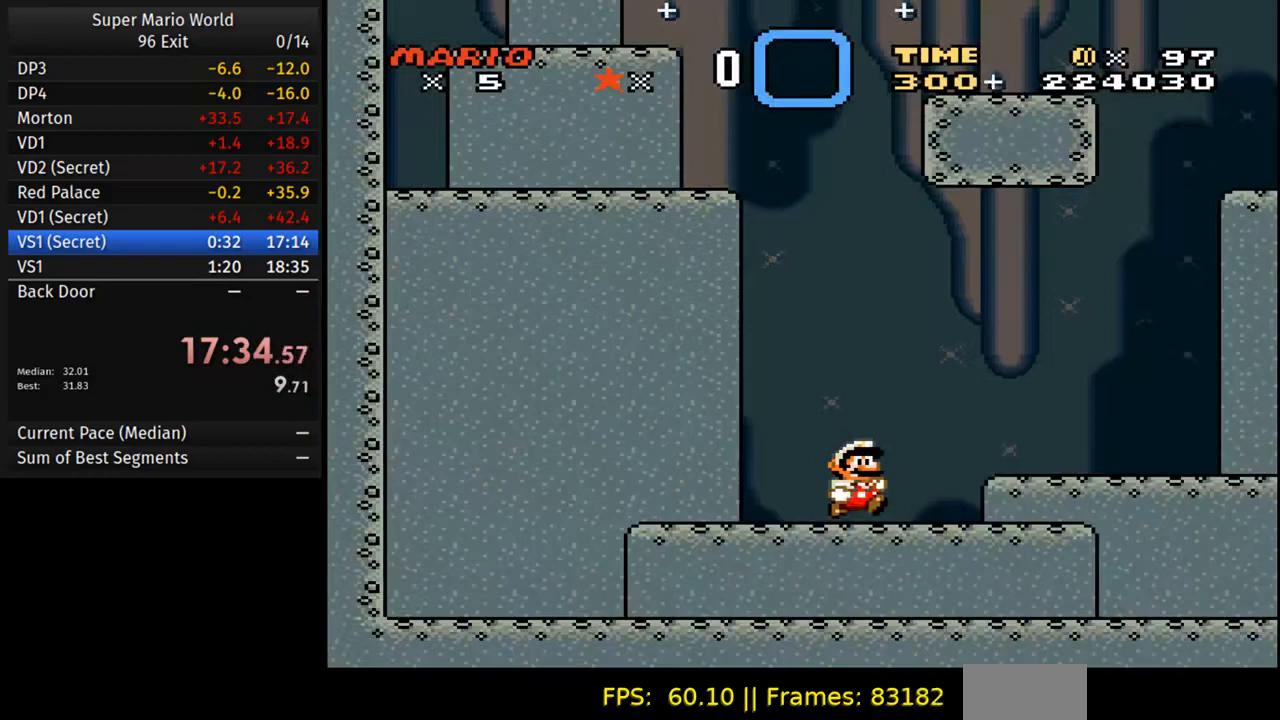
{"buttons": ["Y", "DPAD_RIGHT"], "events": [[183, "B", "down"], [250, "B", "up"]]}
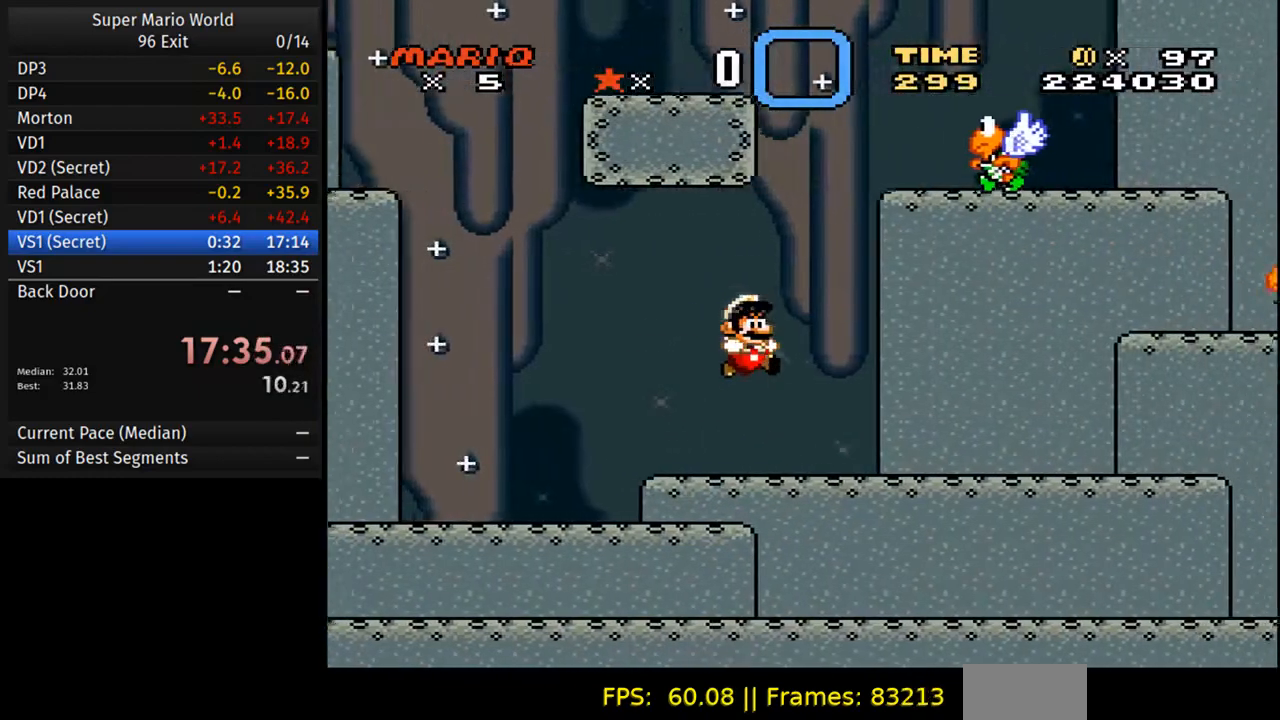
{"buttons": ["Y", "DPAD_RIGHT"], "events": [[67, "DPAD_RIGHT", "up"], [83, "DPAD_LEFT", "down"], [267, "DPAD_LEFT", "up"], [283, "DPAD_RIGHT", "down"]]}
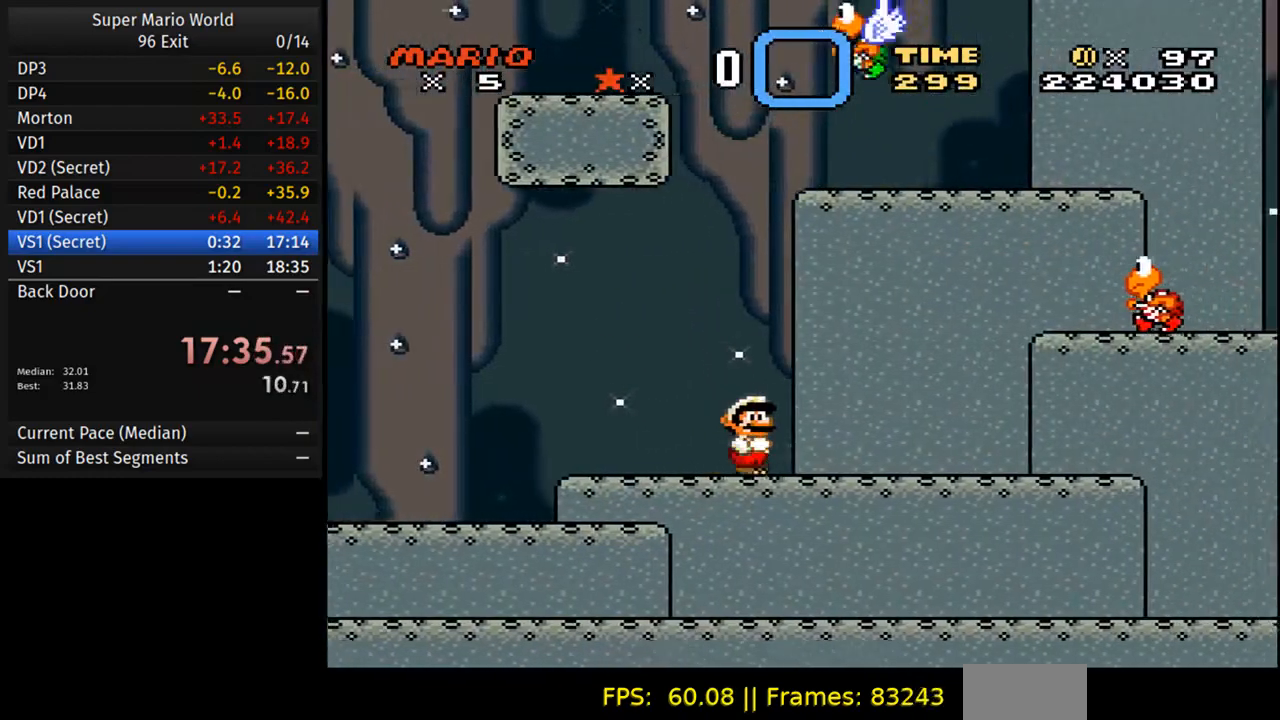
{"buttons": ["B", "Y", "DPAD_RIGHT"], "events": [[283, "DPAD_RIGHT", "up"], [300, "DPAD_LEFT", "down"], [300, "DPAD_UP", "down"], [317, "DPAD_UP", "up"], [367, "DPAD_UP", "down"], [417, "DPAD_UP", "up"], [450, "DPAD_RIGHT", "down"], [500, "B", "down"], [500, "DPAD_LEFT", "up"]]}
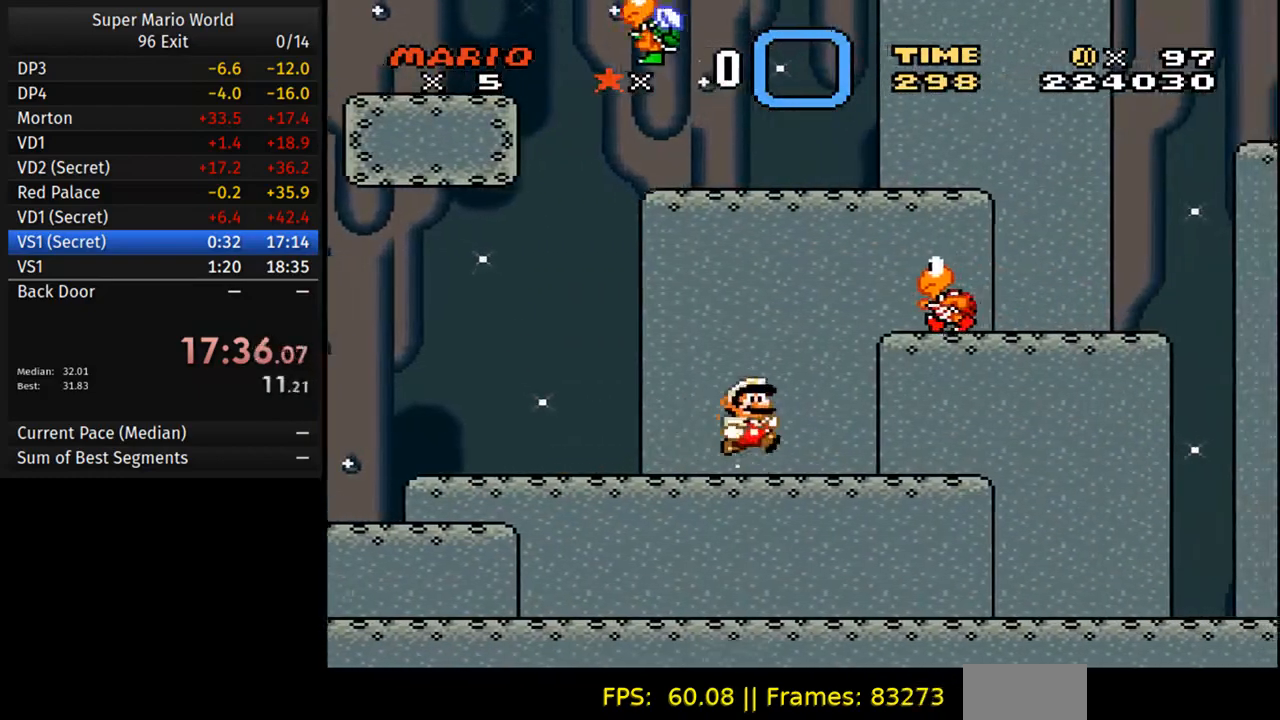
{"buttons": ["Y", "DPAD_LEFT"], "events": [[417, "B", "up"], [417, "DPAD_LEFT", "down"], [417, "DPAD_RIGHT", "up"], [417, "DPAD_UP", "down"], [467, "DPAD_UP", "up"]]}
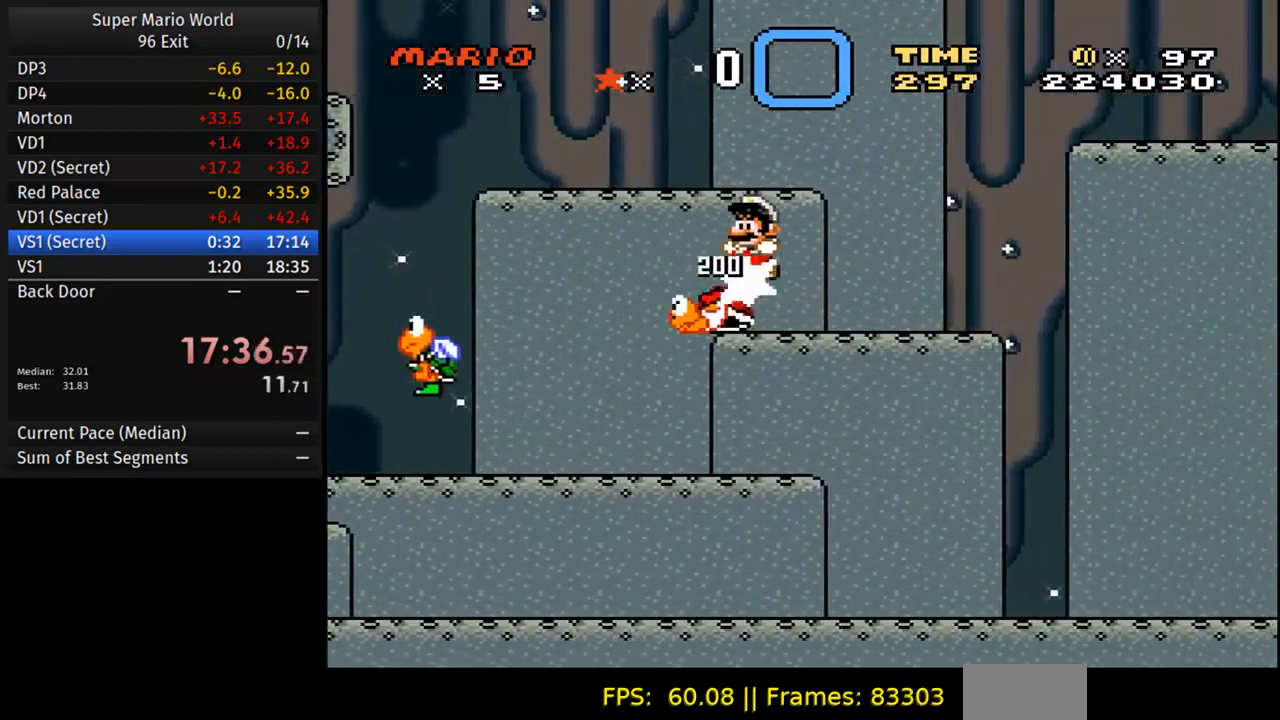
{"buttons": ["B", "Y", "DPAD_LEFT"], "events": [[83, "DPAD_LEFT", "up"], [217, "DPAD_RIGHT", "down"], [450, "B", "down"], [467, "DPAD_LEFT", "down"], [467, "DPAD_RIGHT", "up"]]}
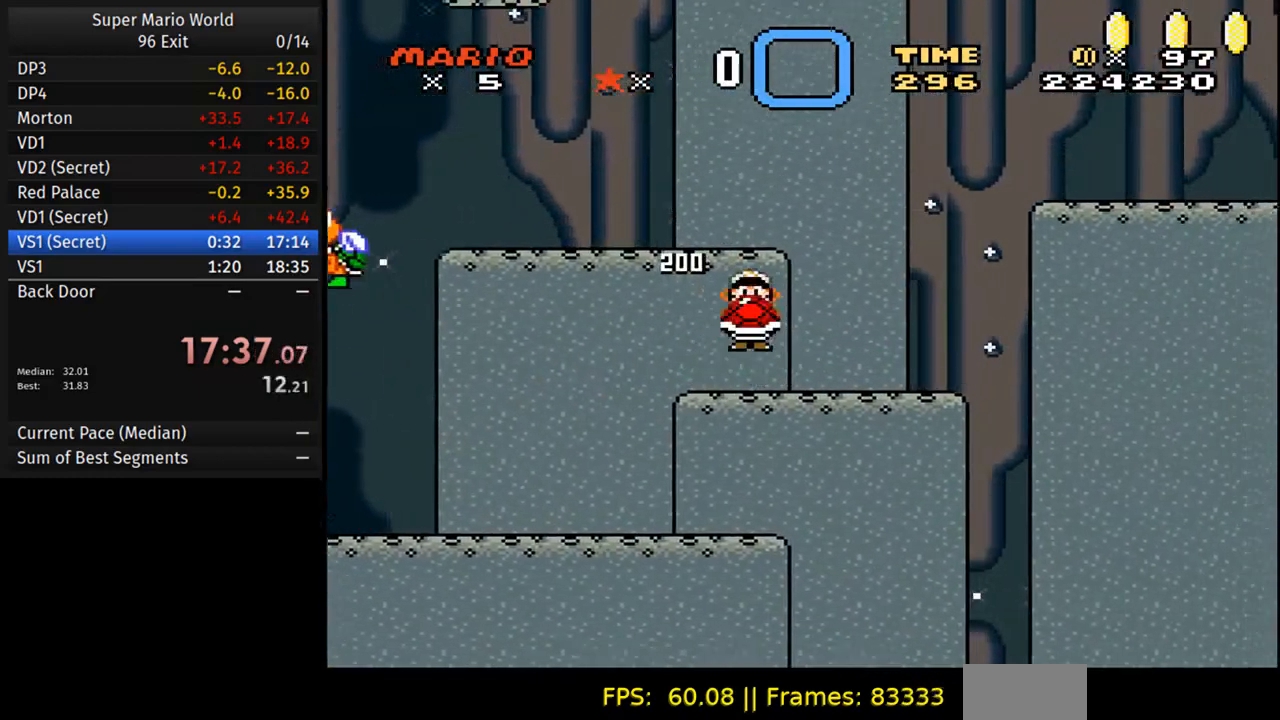
{"buttons": ["Y", "DPAD_RIGHT"], "events": [[217, "B", "up"], [250, "Y", "up"], [333, "Y", "down"], [367, "DPAD_LEFT", "up"], [417, "DPAD_RIGHT", "down"]]}
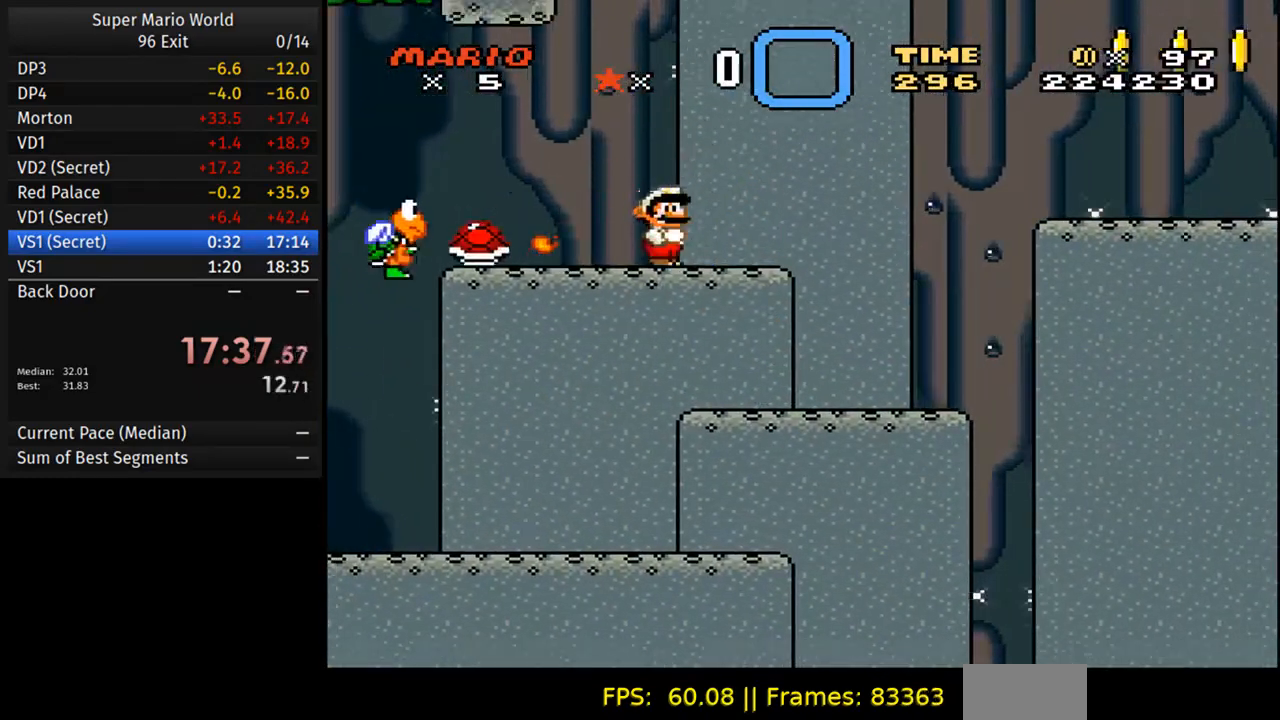
{"buttons": ["Y", "DPAD_LEFT"], "events": [[117, "DPAD_RIGHT", "up"], [133, "DPAD_LEFT", "down"], [133, "DPAD_UP", "down"], [183, "DPAD_UP", "up"]]}
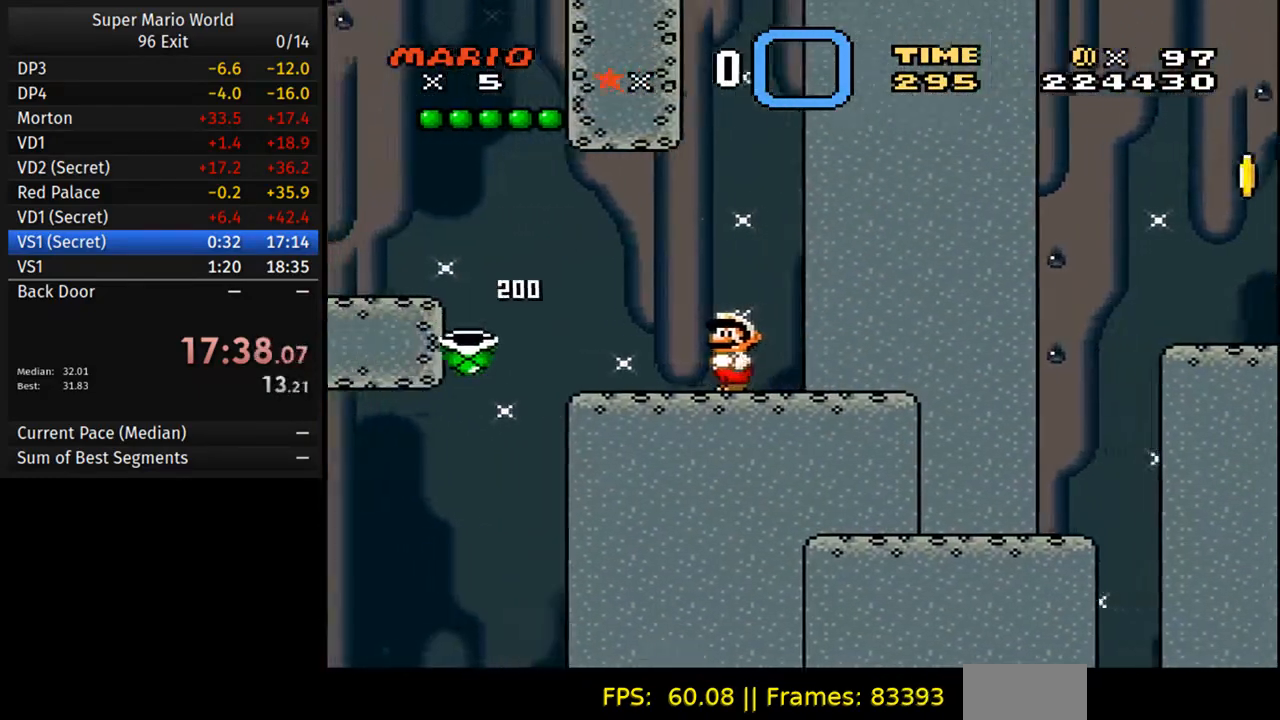
{"buttons": ["Y", "DPAD_LEFT"], "events": [[233, "B", "down"], [433, "B", "up"]]}
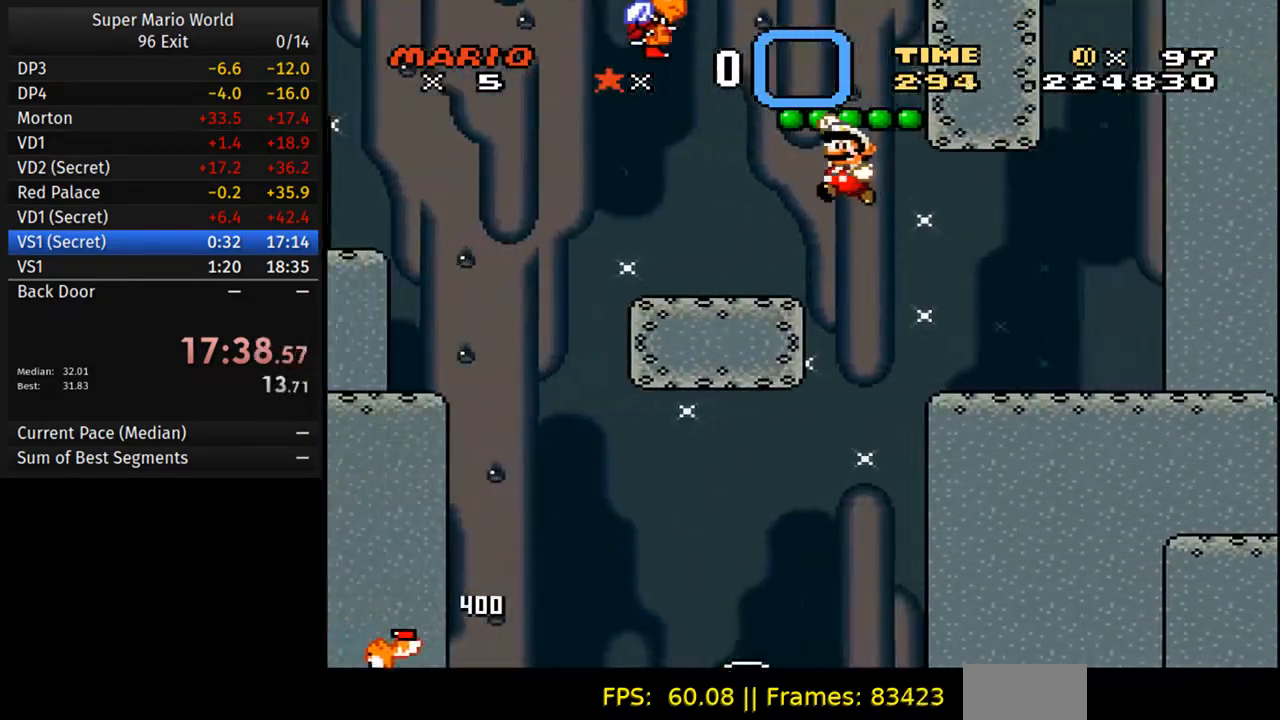
{"buttons": ["Y"], "events": [[183, "DPAD_LEFT", "up"], [217, "DPAD_RIGHT", "down"], [333, "DPAD_RIGHT", "up"]]}
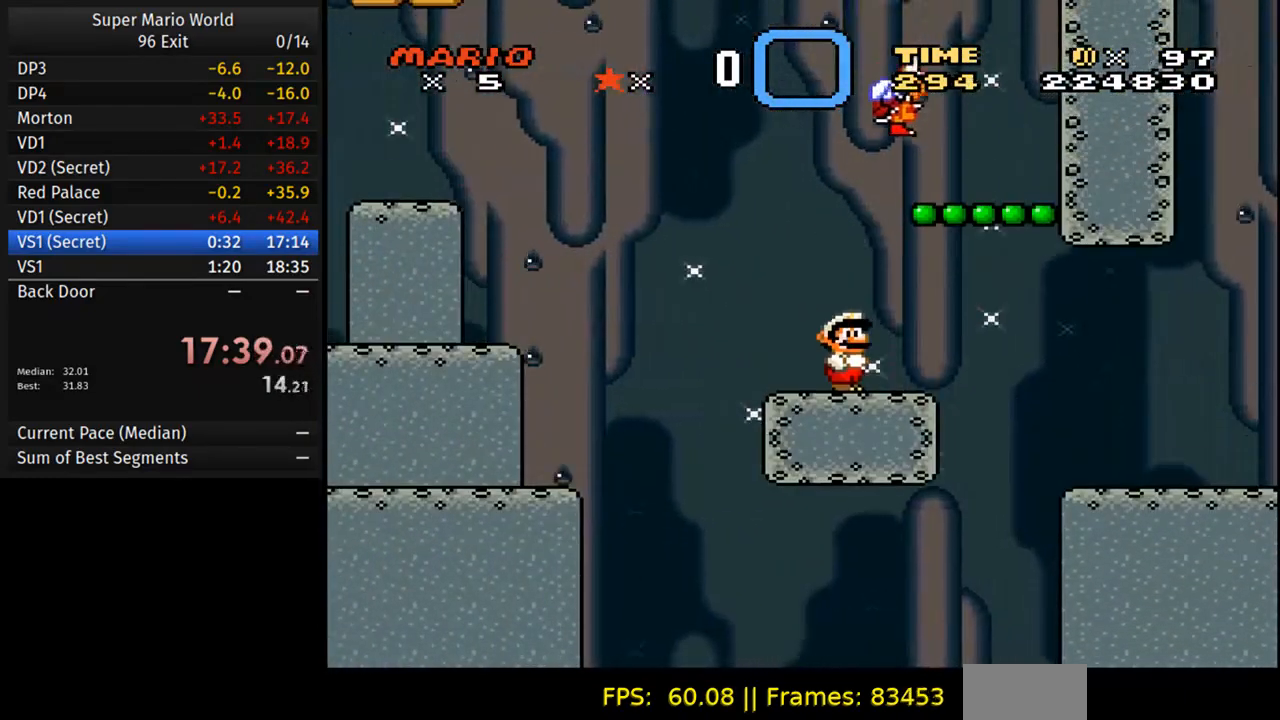
{"buttons": ["B", "Y", "DPAD_LEFT"], "events": [[67, "DPAD_LEFT", "down"], [333, "B", "down"]]}
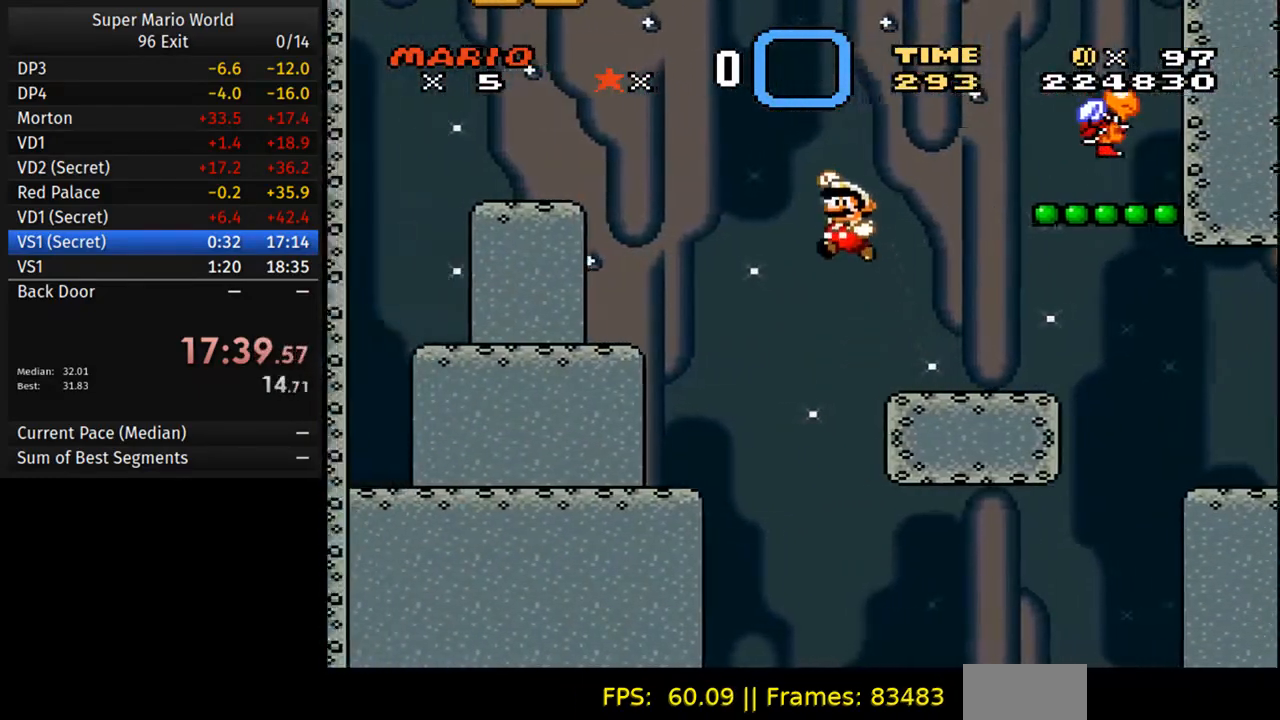
{"buttons": ["B", "Y", "DPAD_LEFT"], "events": []}
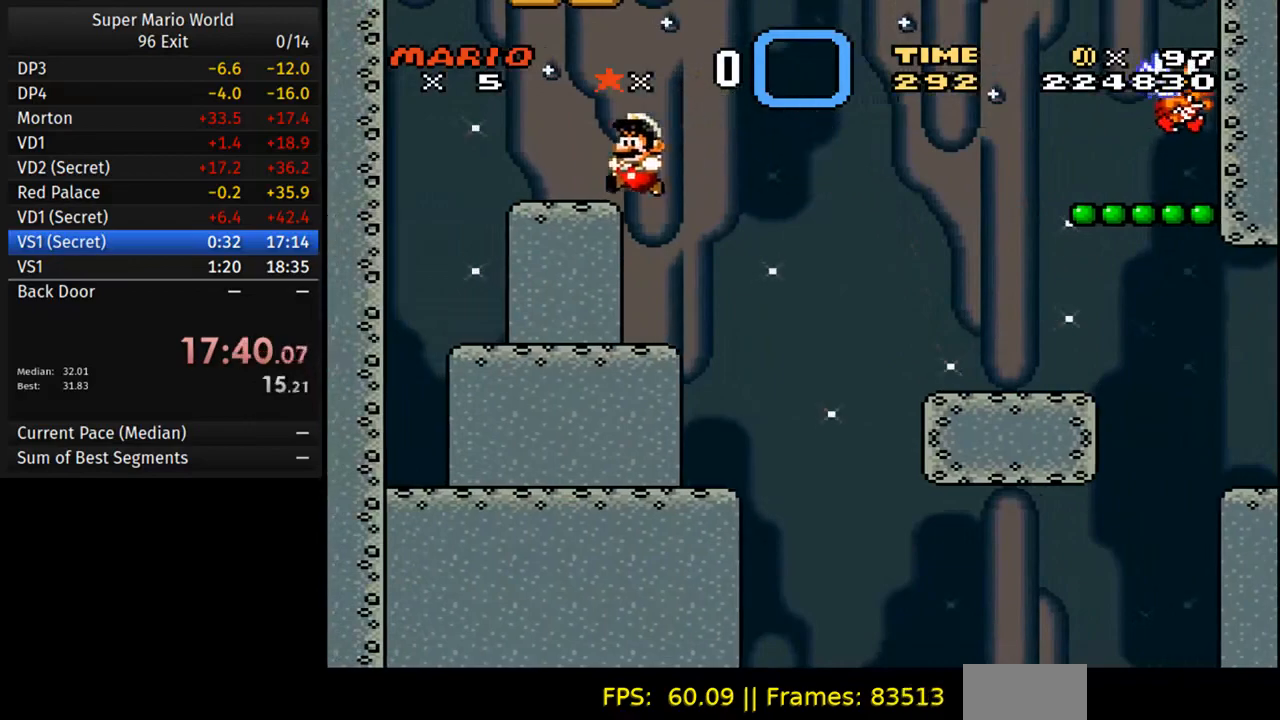
{"buttons": ["Y"], "events": [[17, "B", "up"], [67, "DPAD_LEFT", "up"], [100, "DPAD_RIGHT", "down"], [183, "DPAD_RIGHT", "up"], [250, "B", "down"], [383, "DPAD_RIGHT", "down"], [467, "B", "up"], [500, "DPAD_RIGHT", "up"]]}
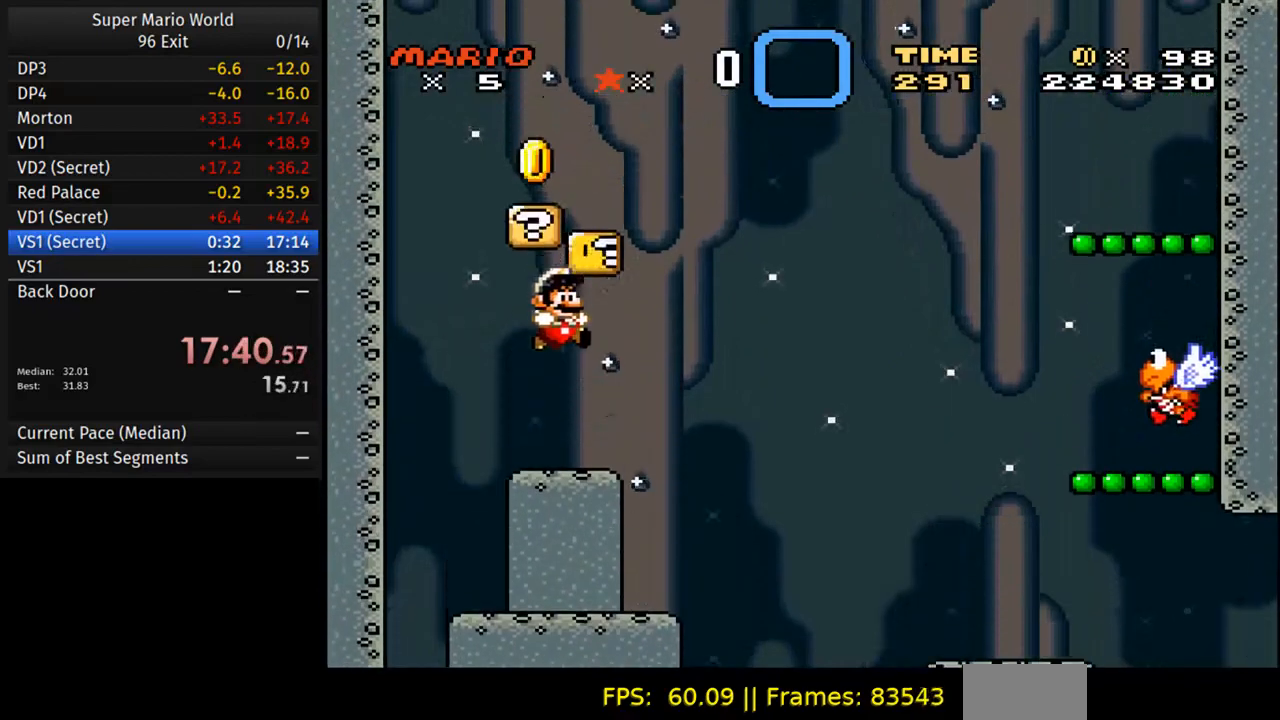
{"buttons": ["B", "Y", "DPAD_LEFT"], "events": [[283, "B", "down"], [400, "DPAD_LEFT", "down"]]}
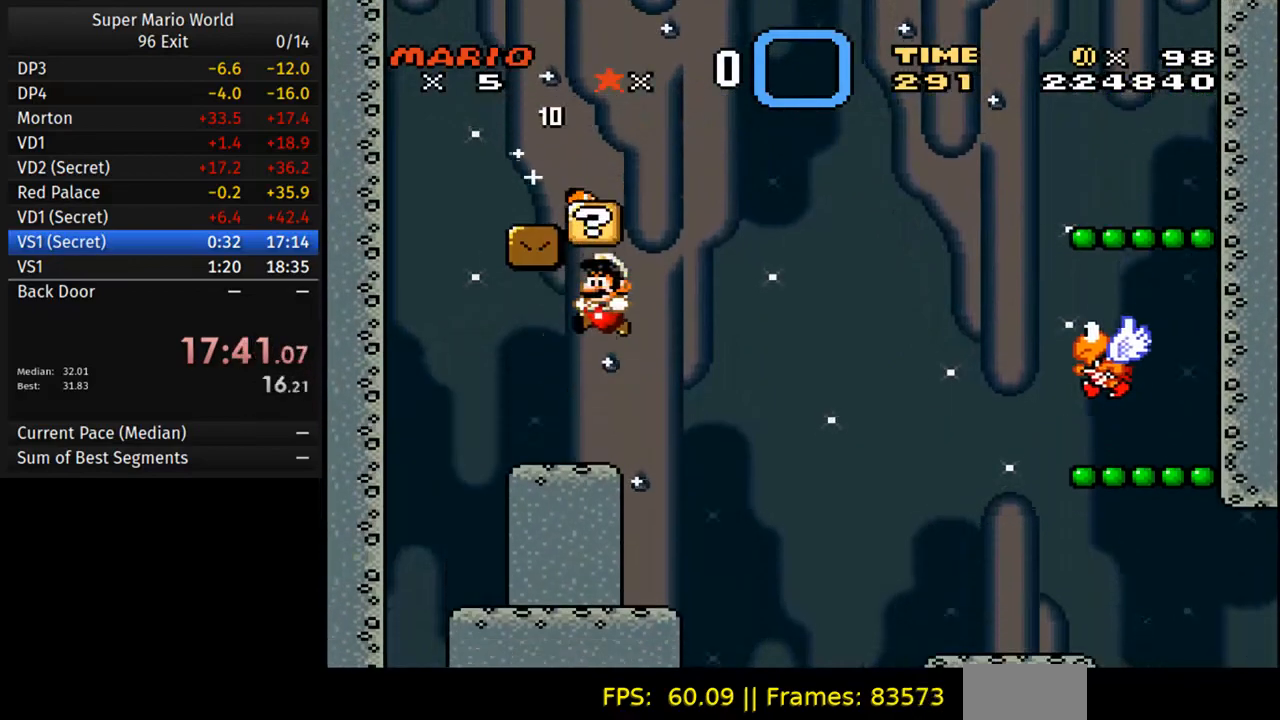
{"buttons": ["Y"], "events": [[33, "B", "up"], [83, "DPAD_LEFT", "up"]]}
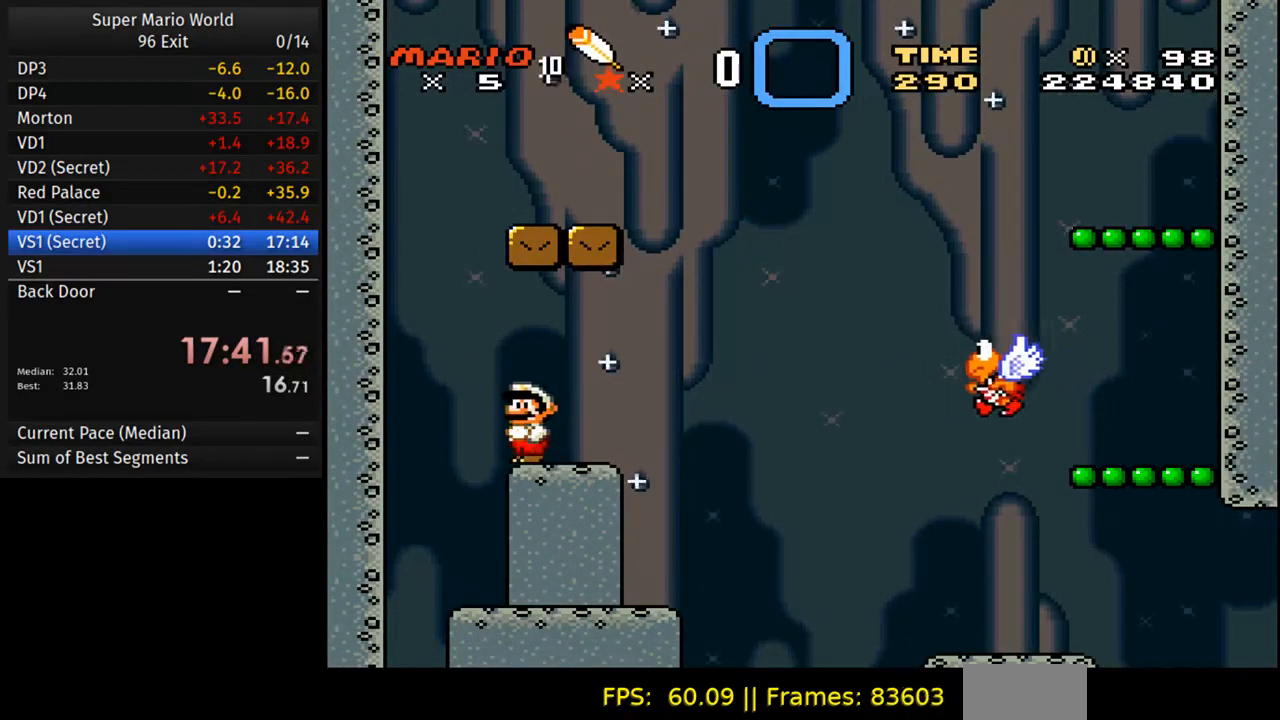
{"buttons": ["Y"], "events": [[150, "DPAD_LEFT", "down"], [300, "DPAD_LEFT", "up"]]}
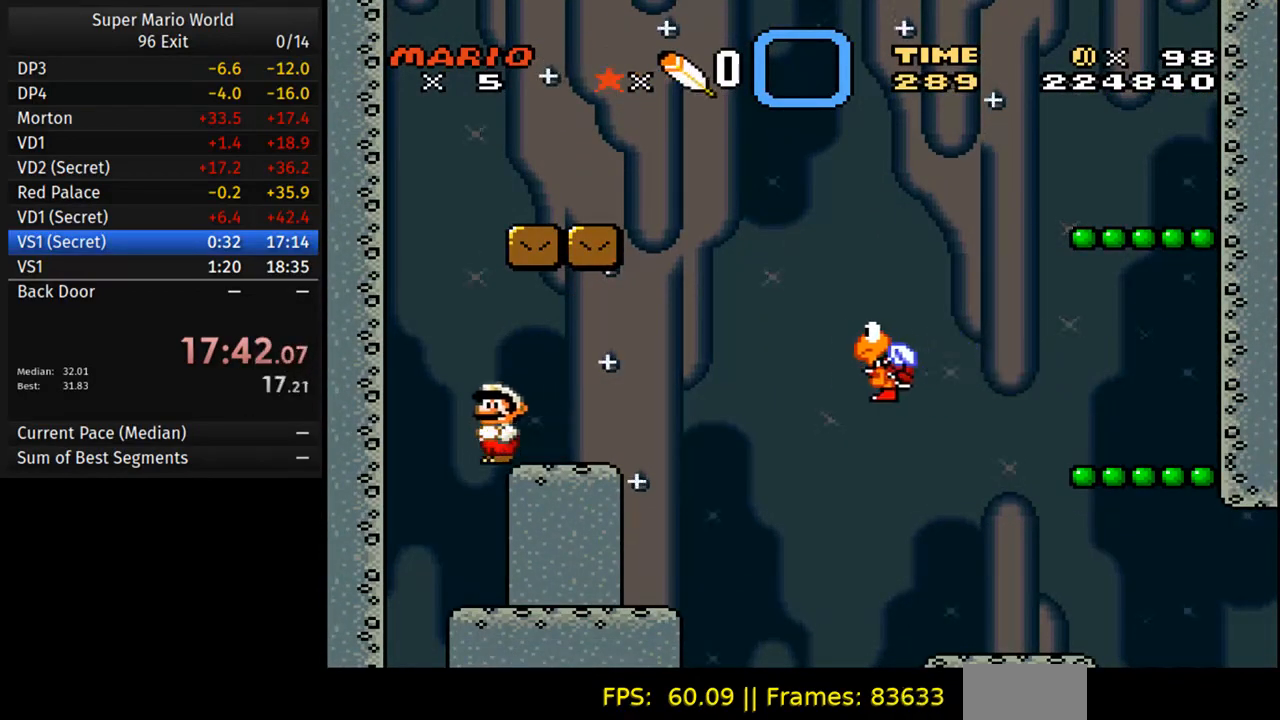
{"buttons": ["Y"], "events": []}
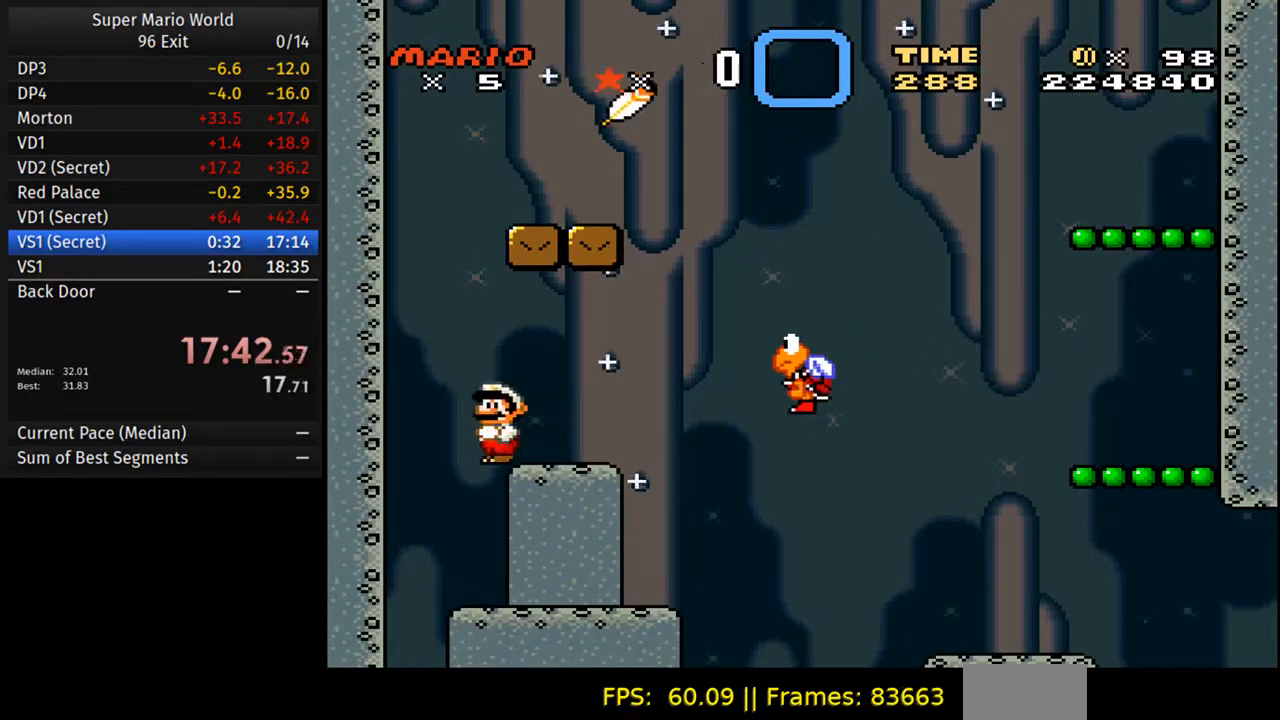
{"buttons": ["Y"], "events": []}
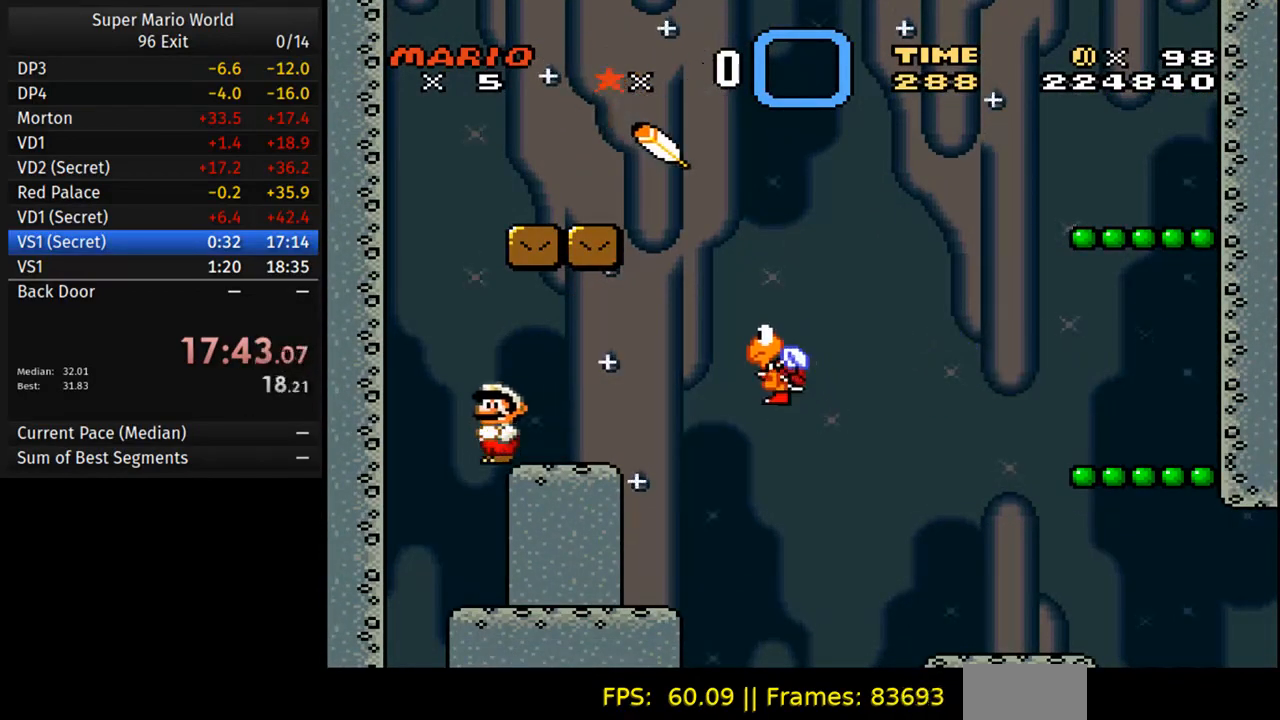
{"buttons": ["Y"], "events": []}
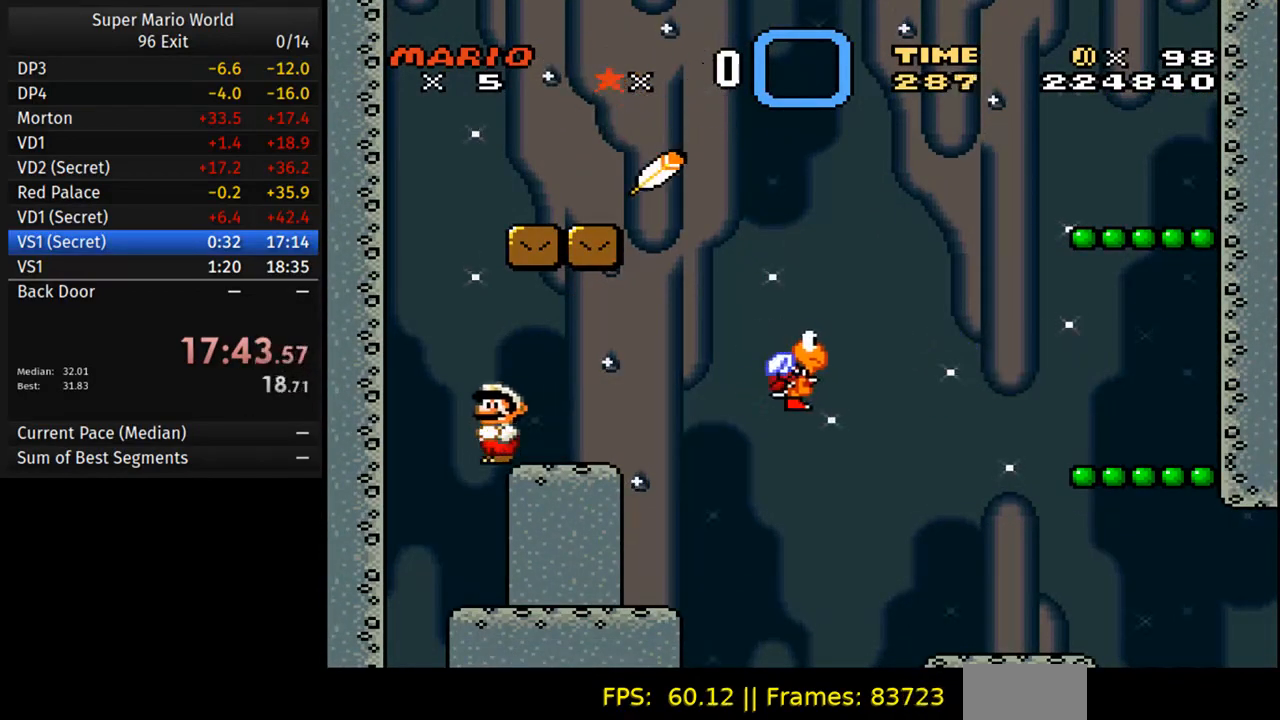
{"buttons": ["B", "Y", "DPAD_RIGHT"], "events": [[117, "DPAD_RIGHT", "down"], [467, "B", "down"]]}
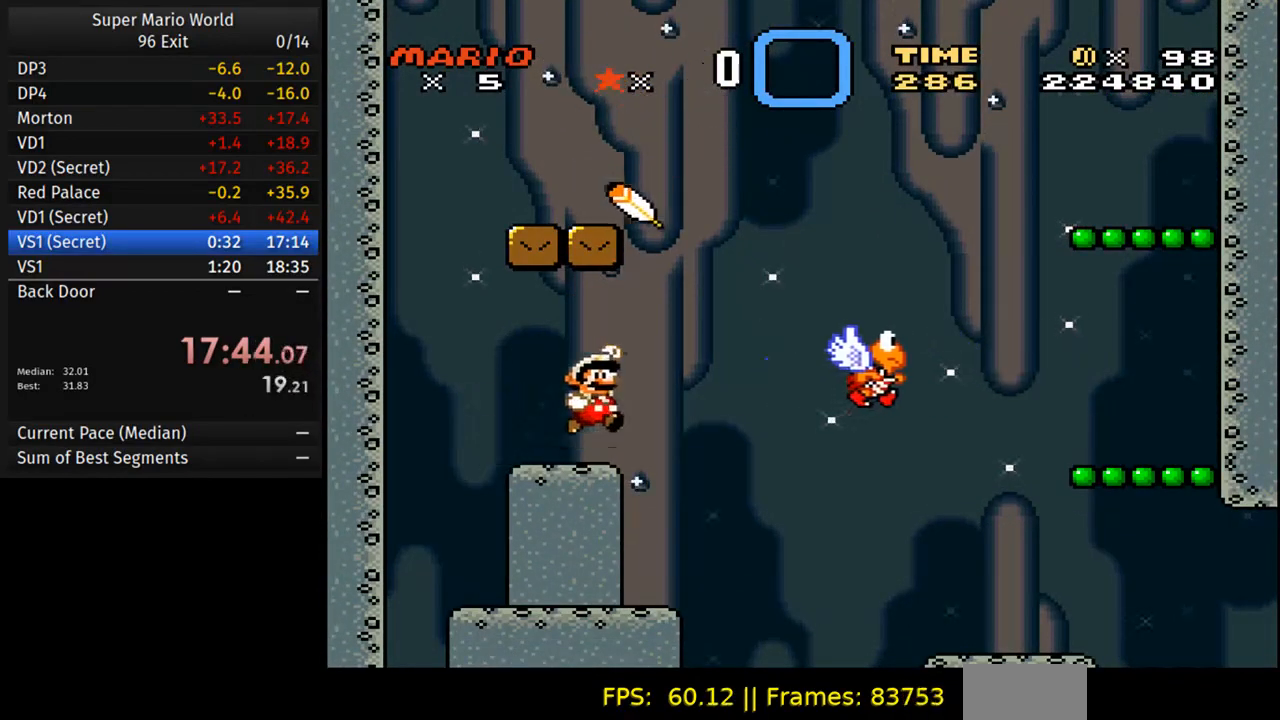
{"buttons": ["Y", "DPAD_LEFT"], "events": [[83, "DPAD_RIGHT", "up"], [83, "DPAD_UP", "down"], [100, "DPAD_LEFT", "down"], [183, "DPAD_UP", "up"], [500, "B", "up"]]}
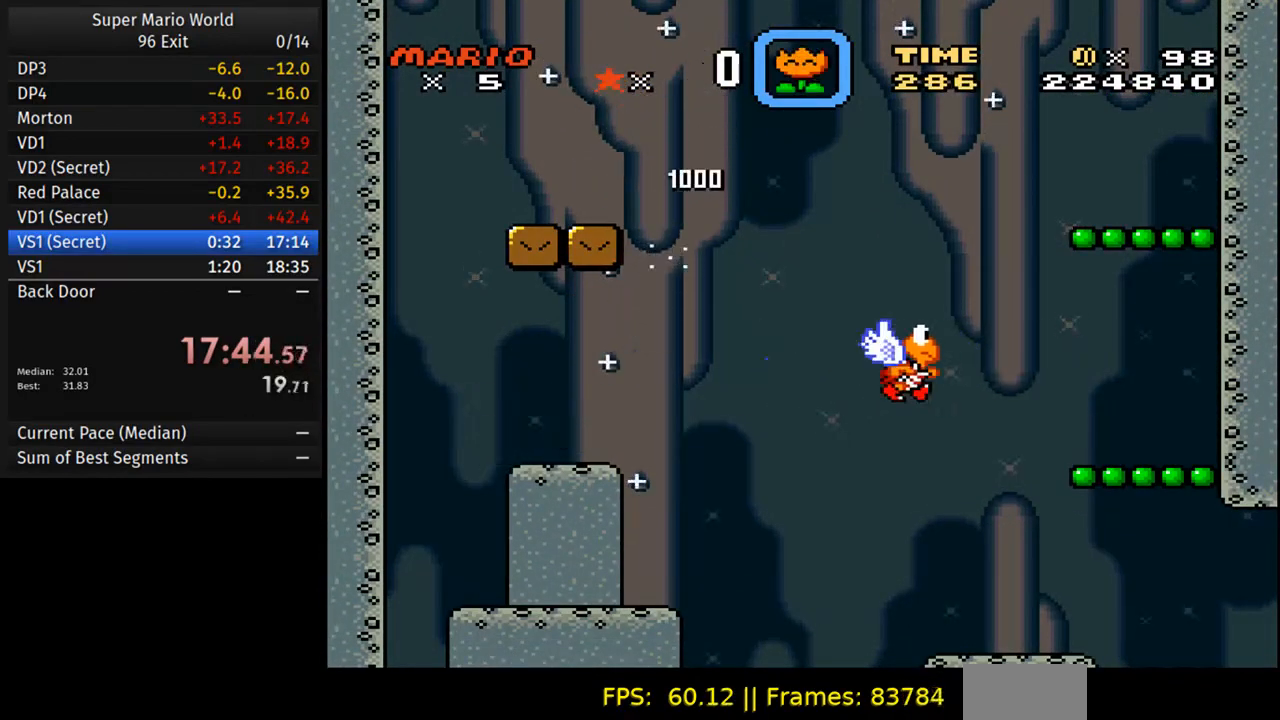
{"buttons": ["Y"], "events": [[50, "DPAD_LEFT", "up"]]}